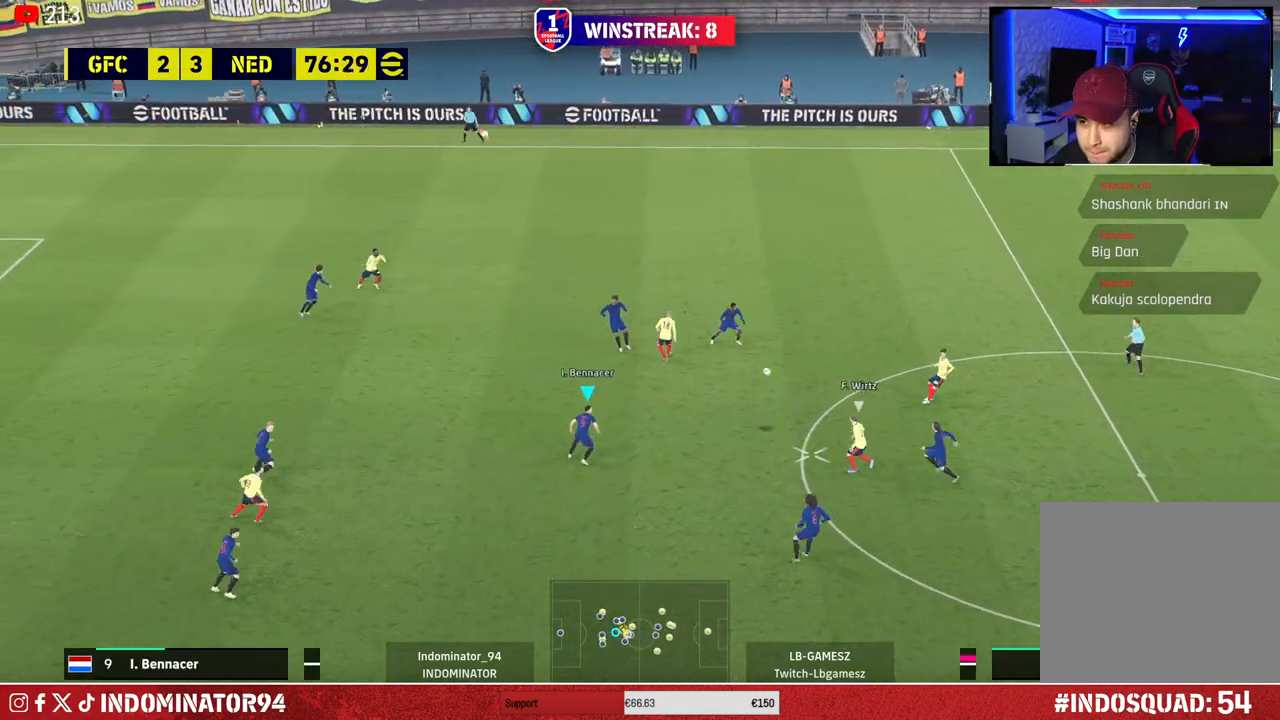
Gameplay with a controller (PlayStation layout); each line is a JSON object with the inputs held at the frame after it. "events" lists button and stick changes between this image and that frame as [ms after this image, input, new state], when the widget could be followed in between.
{"buttons": ["CROSS", "R1"], "left_stick": "down-right", "right_stick": "center", "events": [[150, "left_stick", "down-left"], [317, "left_stick", "down-right"], [383, "L1", "down"], [483, "L1", "up"]]}
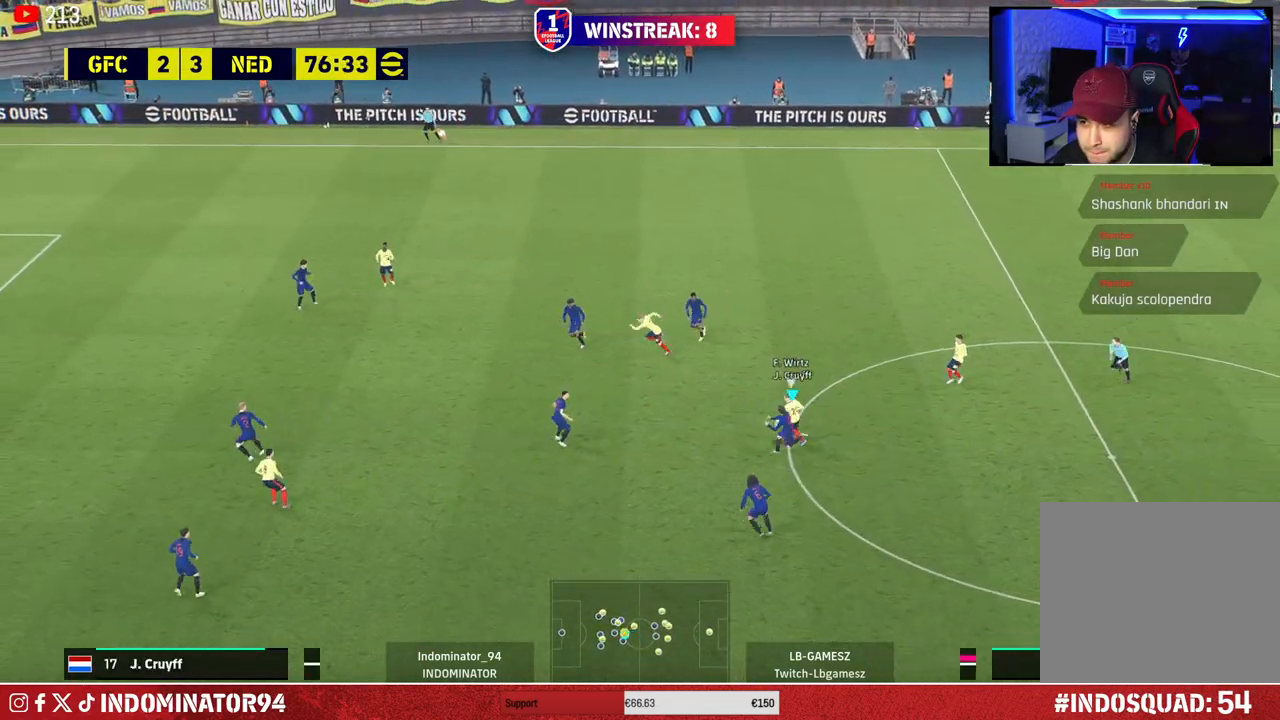
{"buttons": ["CROSS", "R1"], "left_stick": "up-right", "right_stick": "center", "events": [[500, "left_stick", "up-right"]]}
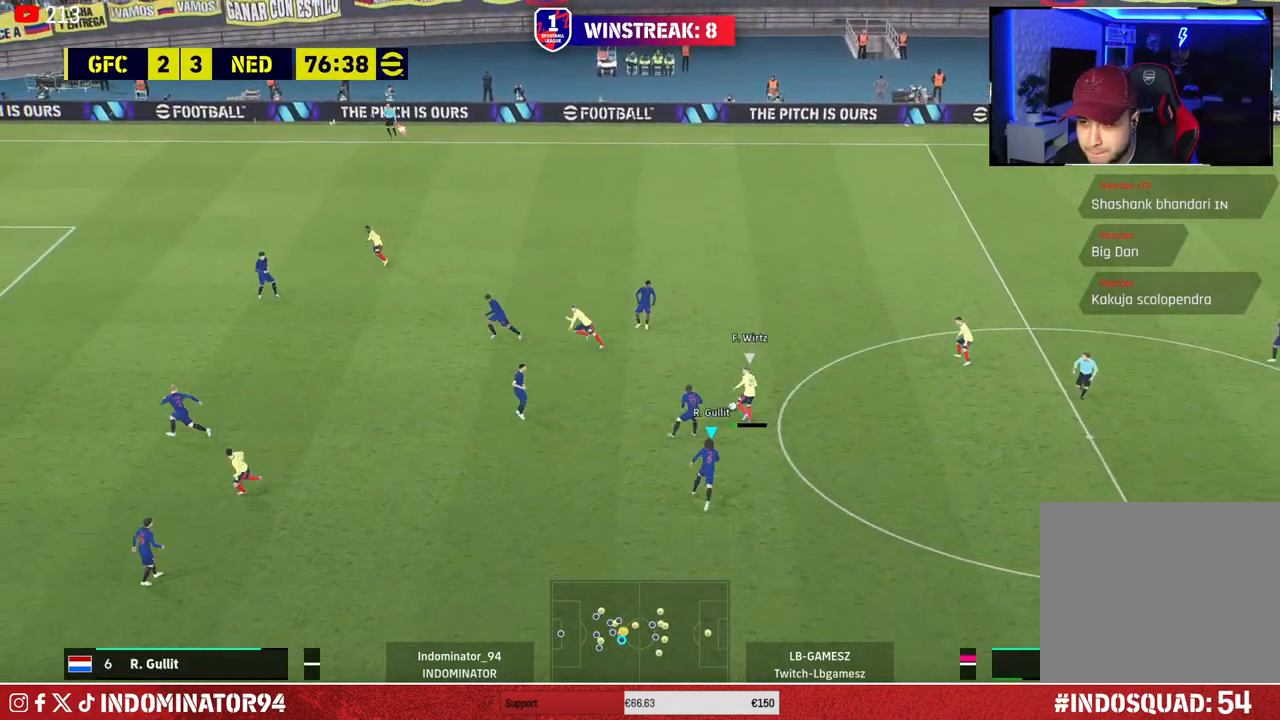
{"buttons": ["CROSS", "L1", "R1"], "left_stick": "down-left", "right_stick": "center", "events": [[17, "L1", "down"], [67, "left_stick", "up-left"], [150, "L1", "up"], [450, "L1", "down"], [467, "left_stick", "down-left"]]}
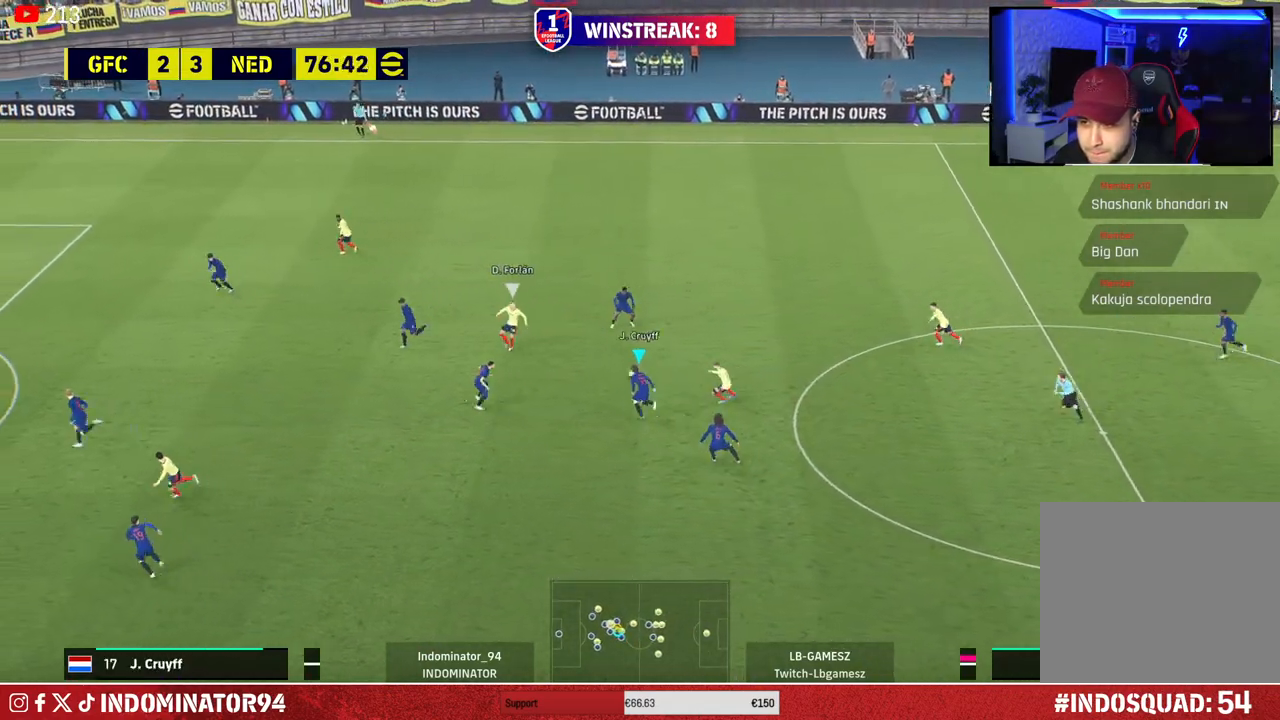
{"buttons": ["R1"], "left_stick": "up-left", "right_stick": "center", "events": [[33, "left_stick", "down-right"], [83, "L1", "up"], [100, "left_stick", "up-right"], [300, "CROSS", "up"], [317, "left_stick", "up-left"]]}
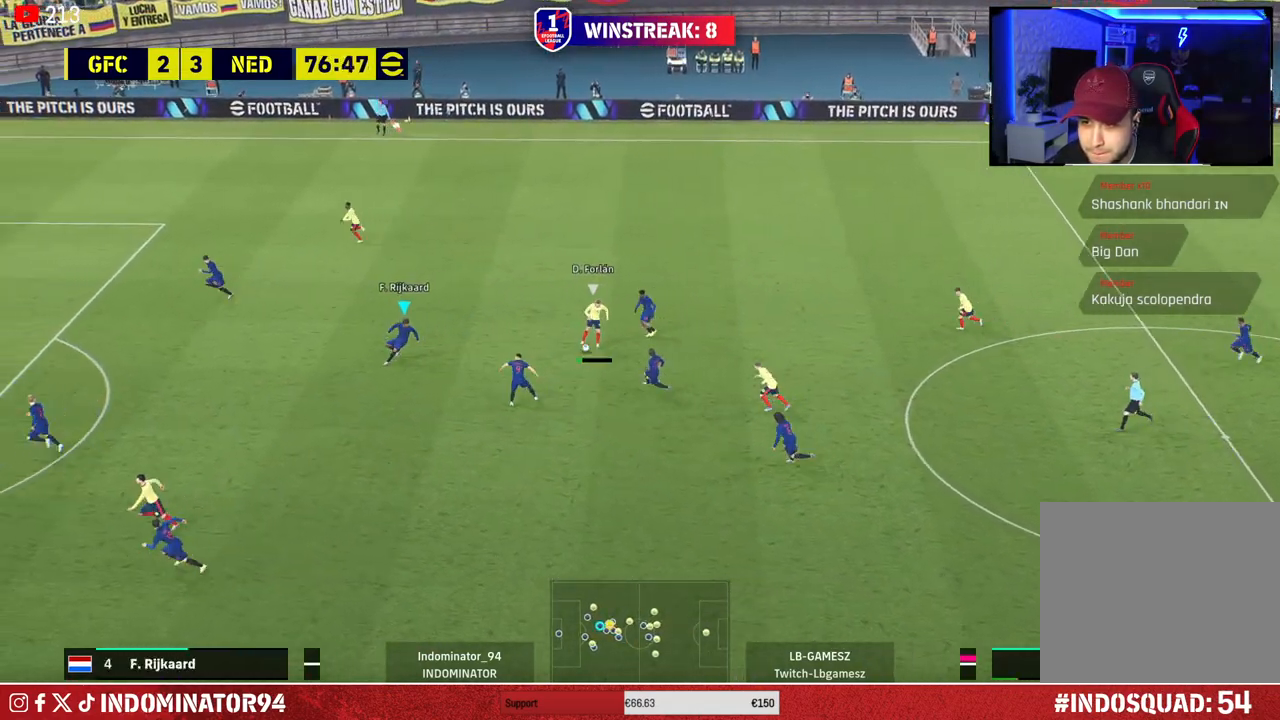
{"buttons": ["CROSS", "R1"], "left_stick": "up-left", "right_stick": "center", "events": [[383, "CROSS", "down"]]}
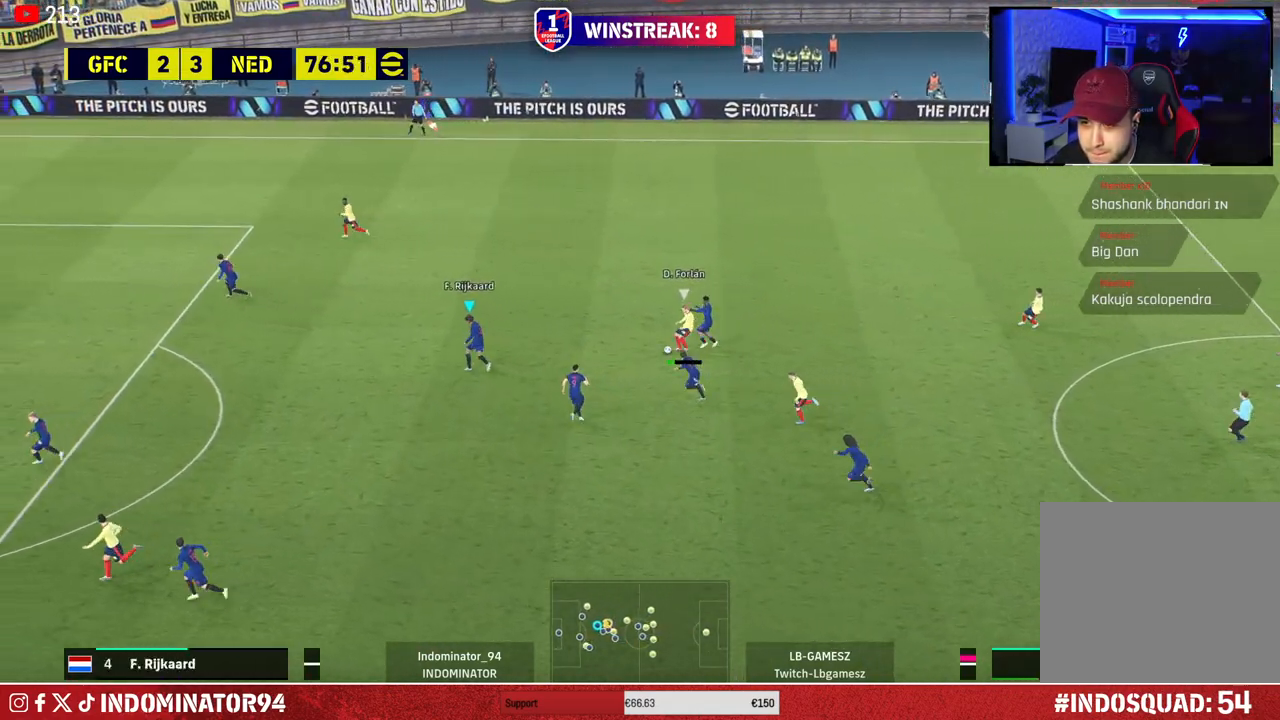
{"buttons": ["R1"], "left_stick": "up-right", "right_stick": "center", "events": [[83, "L1", "down"], [100, "left_stick", "up-right"], [200, "L1", "up"], [217, "CROSS", "up"]]}
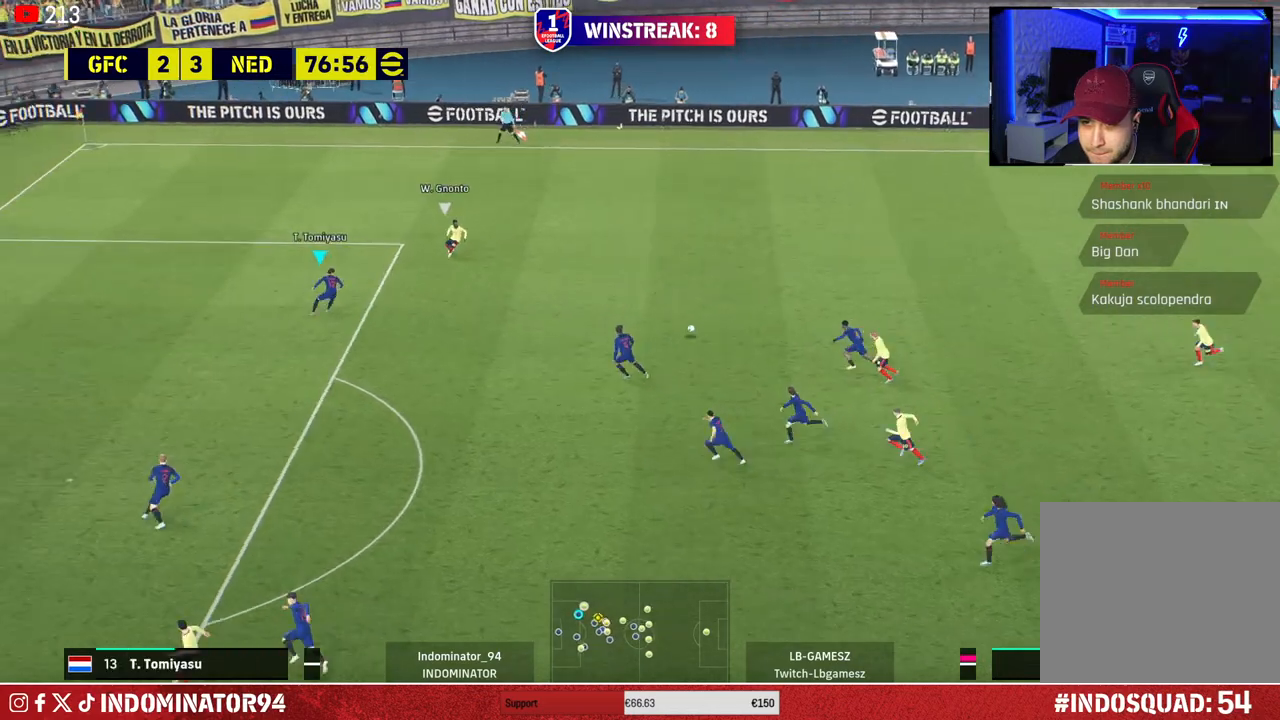
{"buttons": ["R1"], "left_stick": "right", "right_stick": "center", "events": [[167, "left_stick", "right"]]}
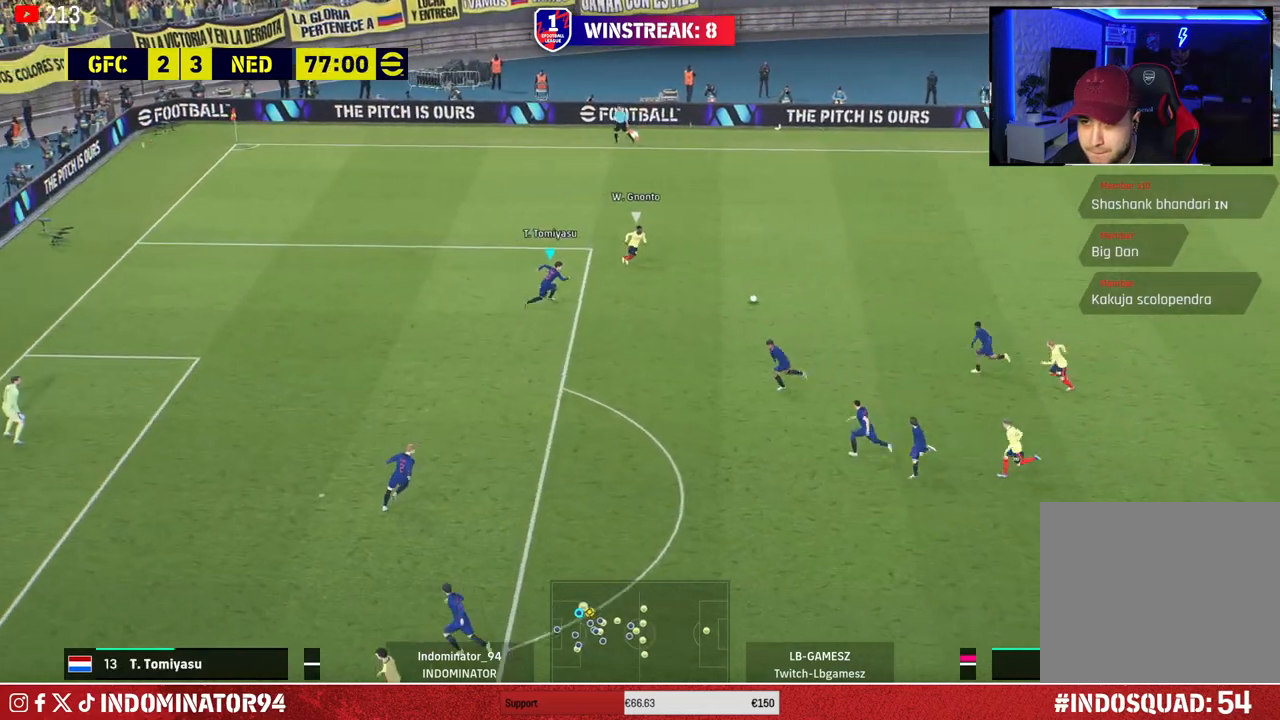
{"buttons": ["R1"], "left_stick": "up-left", "right_stick": "center", "events": [[50, "R1", "up"], [83, "left_stick", "up-left"], [217, "R1", "down"]]}
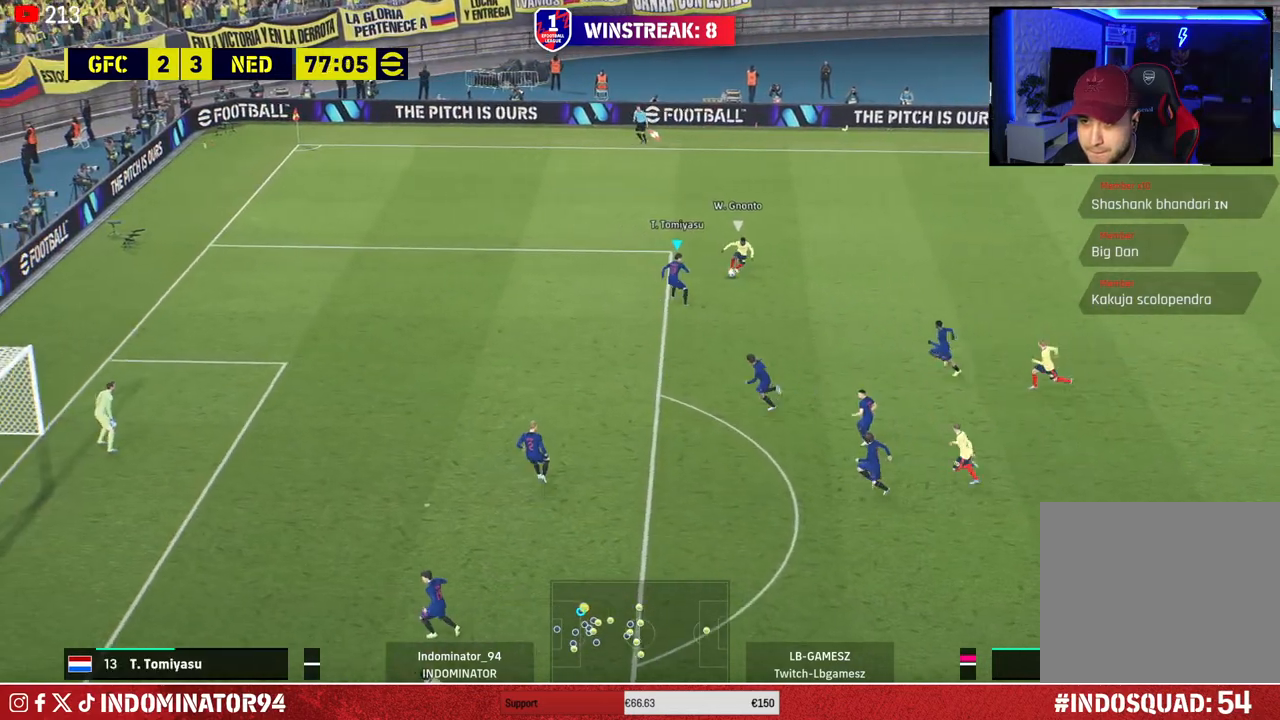
{"buttons": ["R1"], "left_stick": "up-left", "right_stick": "center", "events": [[200, "L1", "down"], [217, "right_stick", "down"], [283, "L1", "up"], [283, "right_stick", "center"]]}
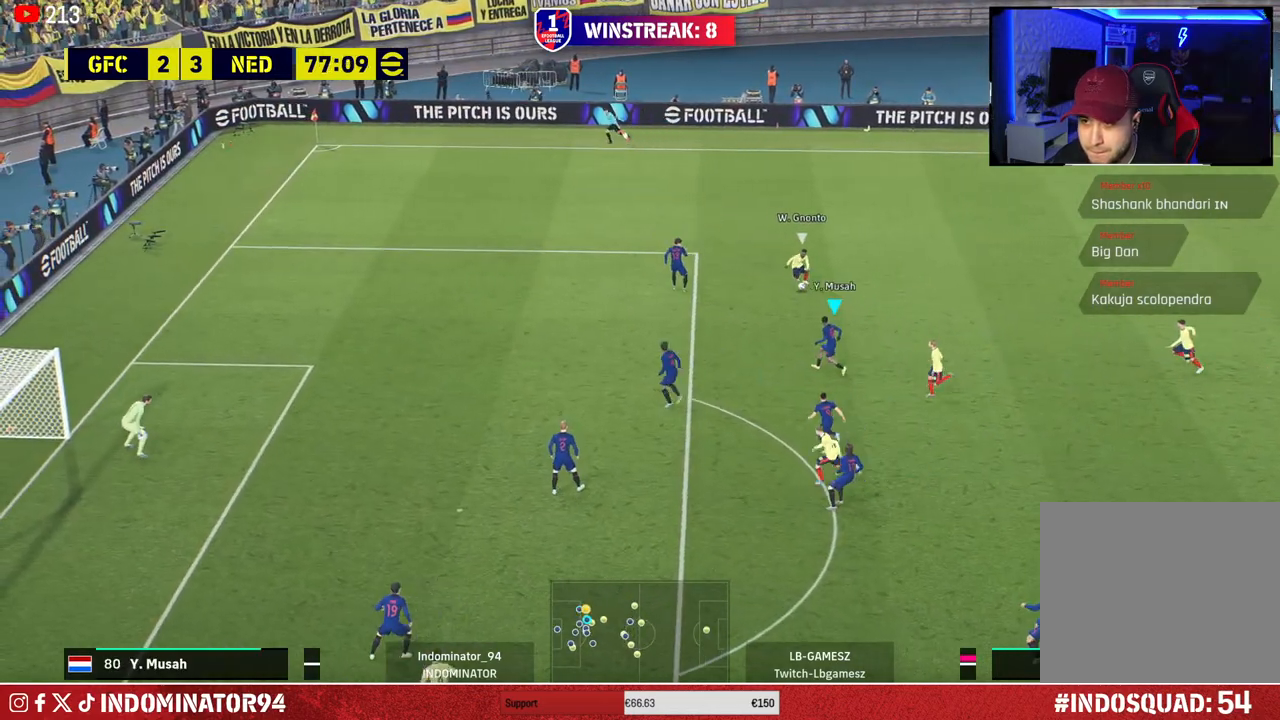
{"buttons": ["CROSS"], "left_stick": "up-left", "right_stick": "center", "events": [[50, "R1", "up"], [83, "left_stick", "up-right"], [217, "left_stick", "down-right"], [317, "CROSS", "down"], [433, "left_stick", "up-left"]]}
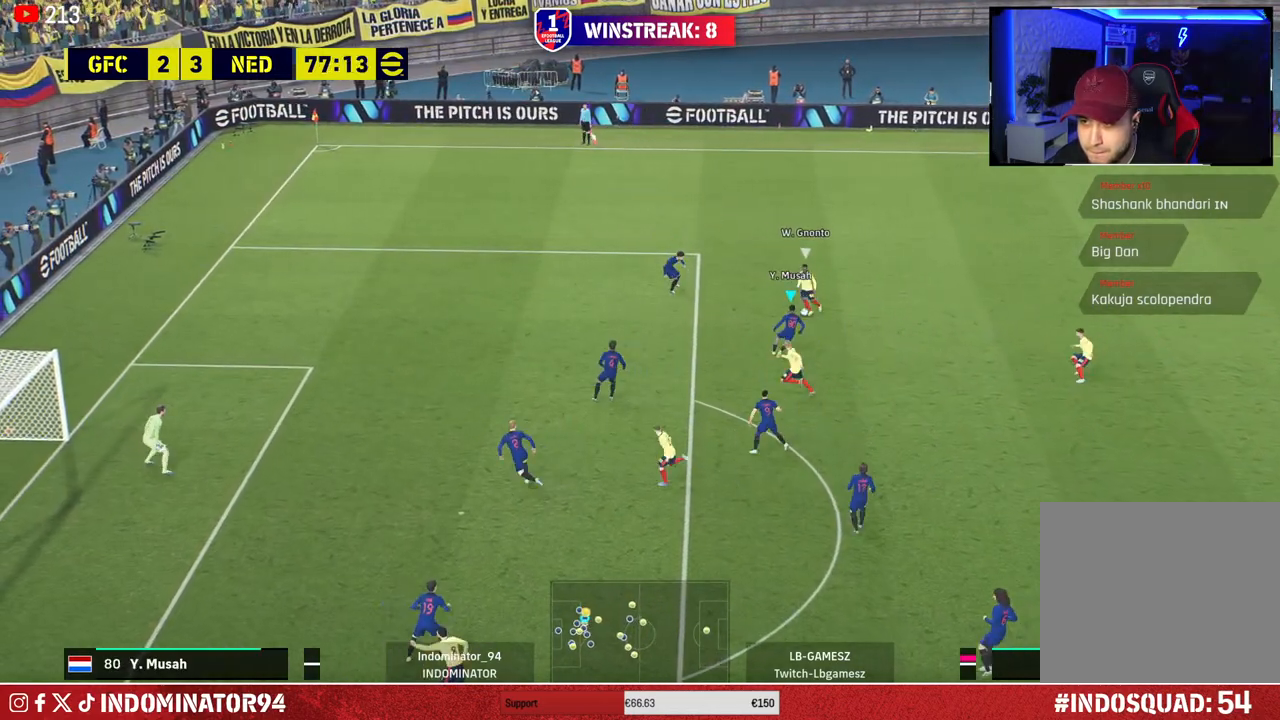
{"buttons": ["R1"], "left_stick": "up-left", "right_stick": "center", "events": [[217, "CROSS", "up"], [283, "right_stick", "down-left"], [350, "R1", "down"], [367, "right_stick", "center"]]}
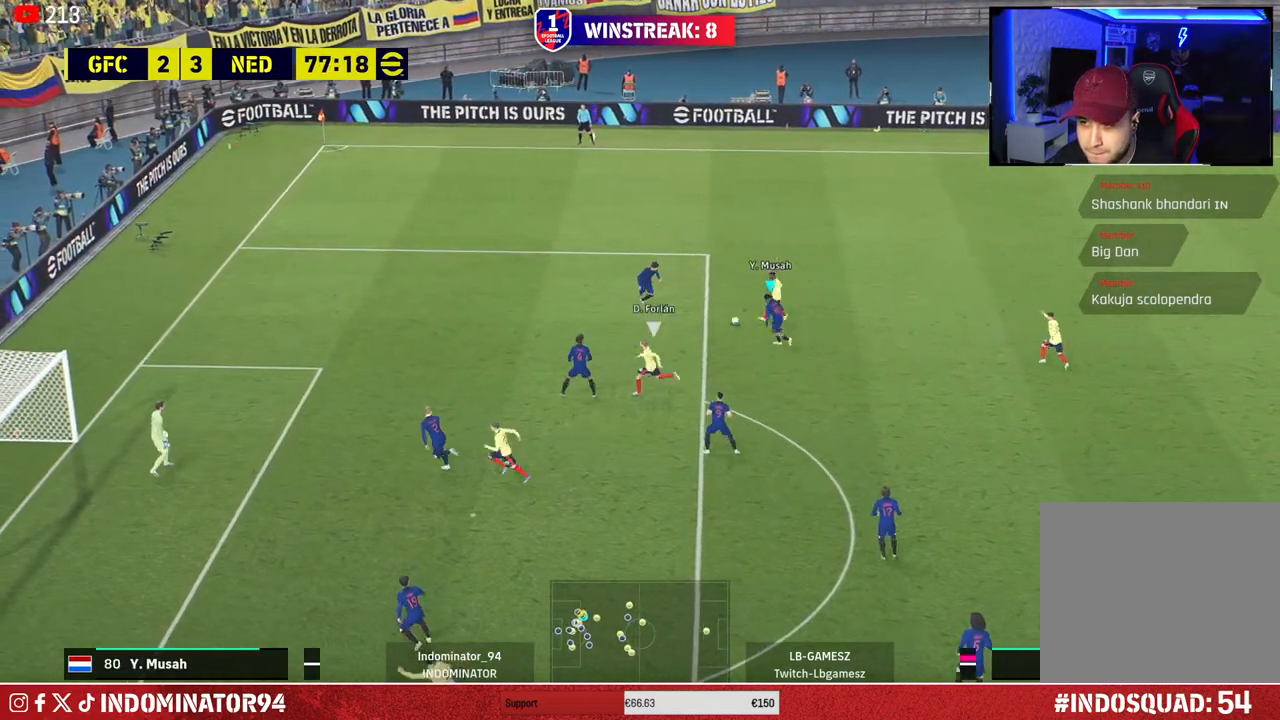
{"buttons": ["R1"], "left_stick": "up-left", "right_stick": "center", "events": [[167, "CROSS", "down"], [217, "CROSS", "up"]]}
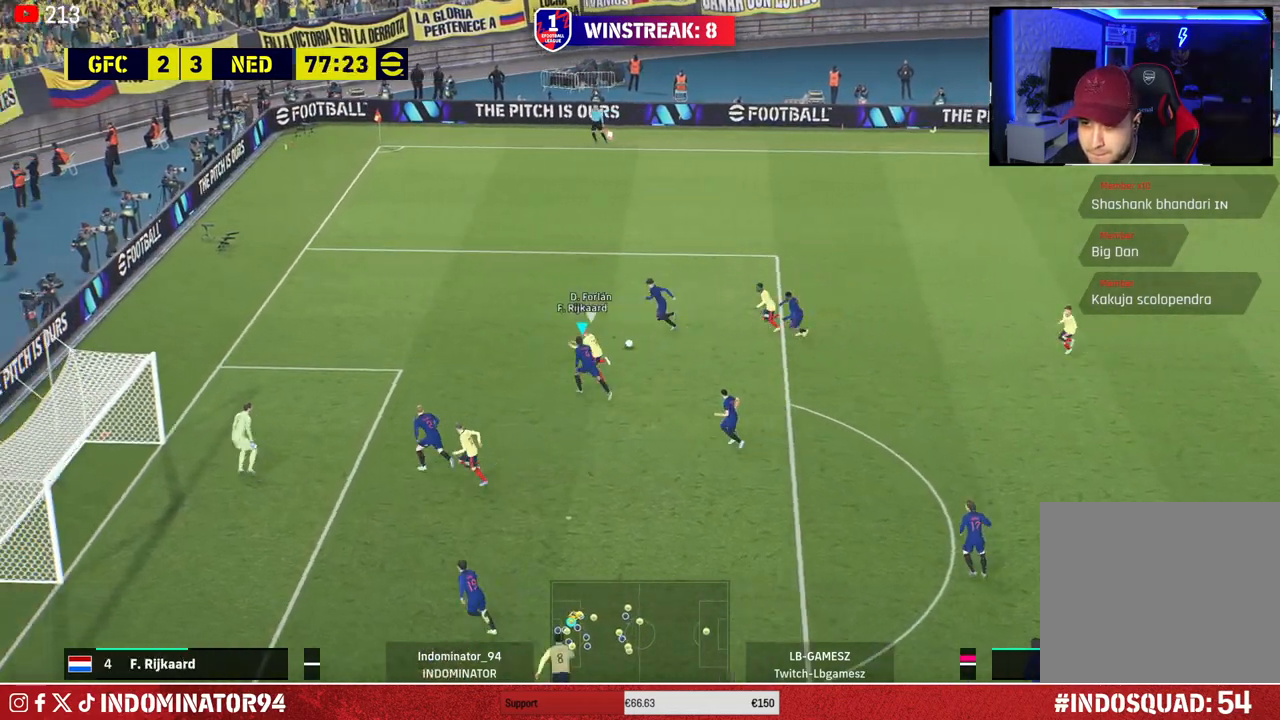
{"buttons": ["CROSS", "R1"], "left_stick": "up-left", "right_stick": "center", "events": [[350, "CROSS", "down"]]}
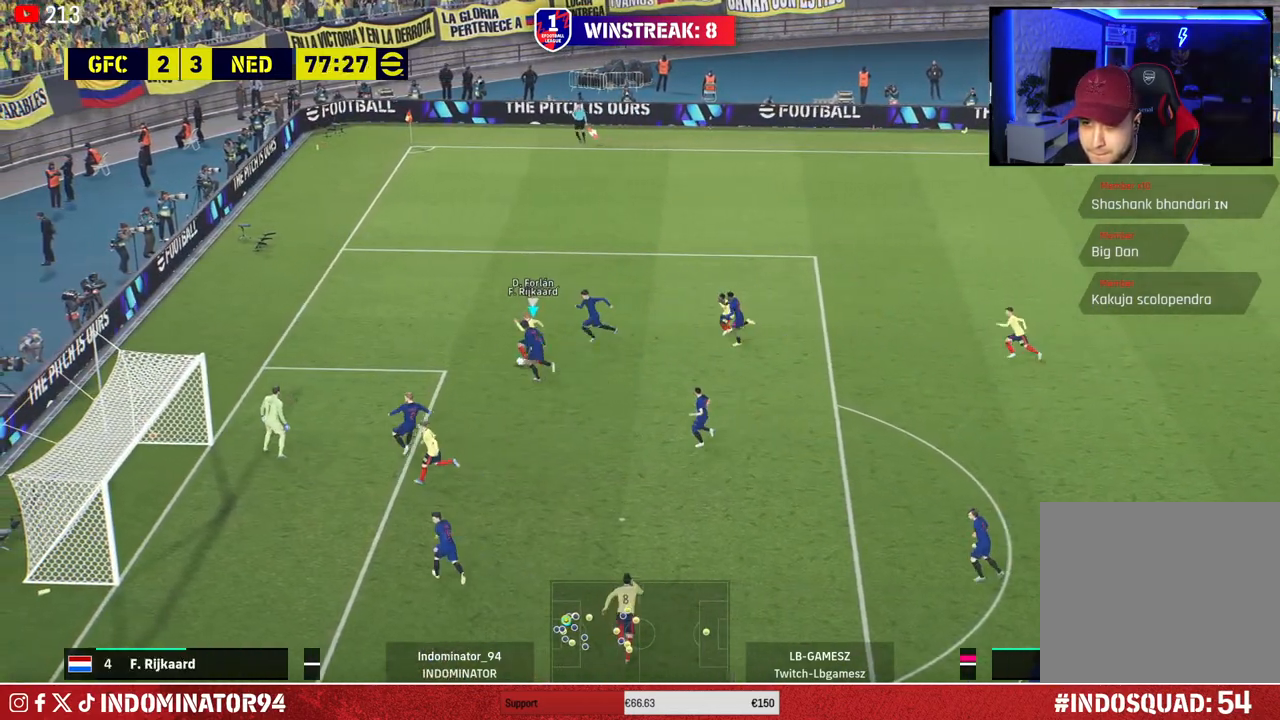
{"buttons": ["R1"], "left_stick": "left", "right_stick": "down-left", "events": [[200, "left_stick", "left"], [367, "CROSS", "up"], [450, "right_stick", "down-left"]]}
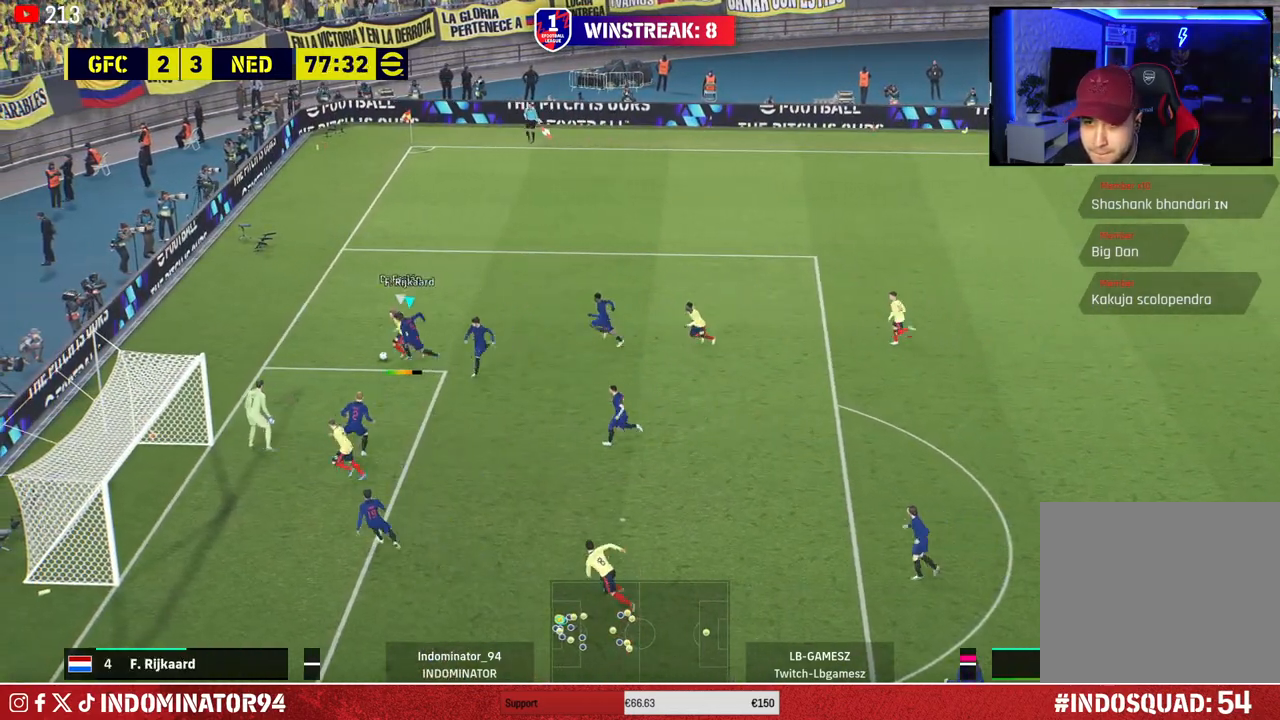
{"buttons": ["SQUARE"], "left_stick": "right", "right_stick": "center", "events": [[50, "right_stick", "center"], [83, "R1", "up"], [133, "left_stick", "up-right"], [200, "SQUARE", "down"], [283, "SQUARE", "up"], [317, "left_stick", "right"], [350, "SQUARE", "down"], [433, "SQUARE", "up"], [500, "SQUARE", "down"]]}
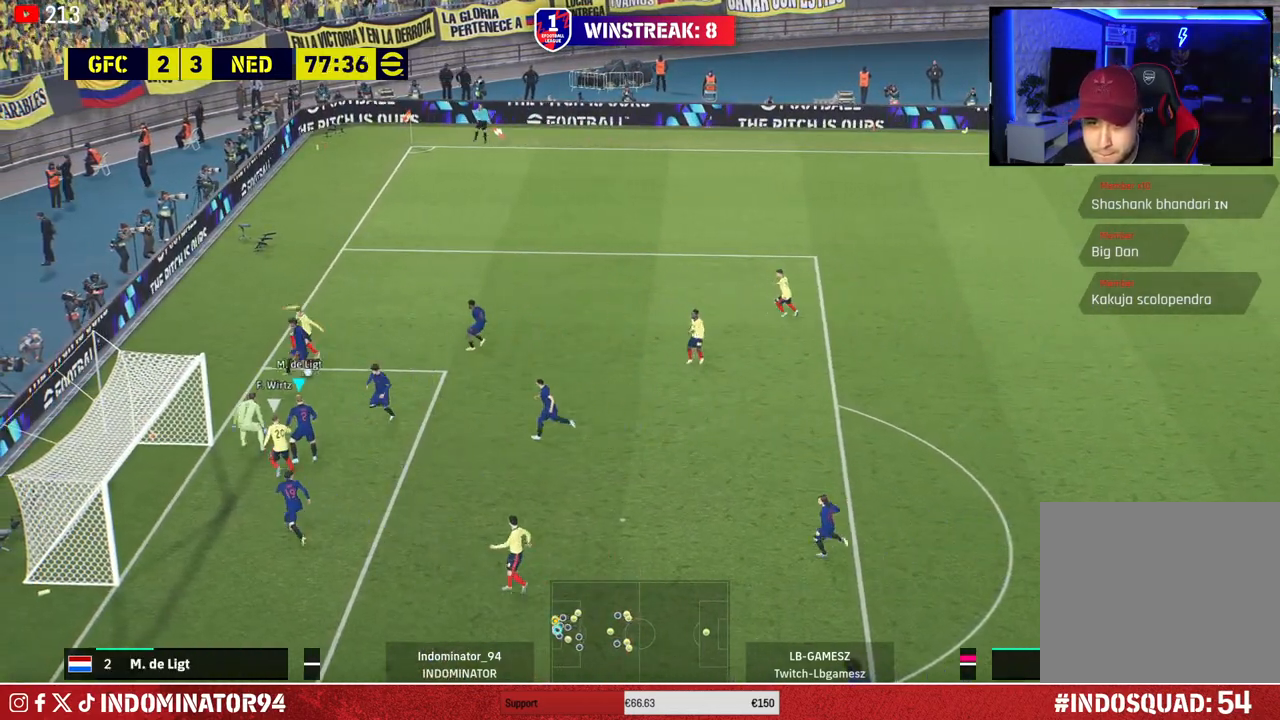
{"buttons": [], "left_stick": "right", "right_stick": "center", "events": [[83, "SQUARE", "up"], [383, "SQUARE", "down"], [467, "SQUARE", "up"]]}
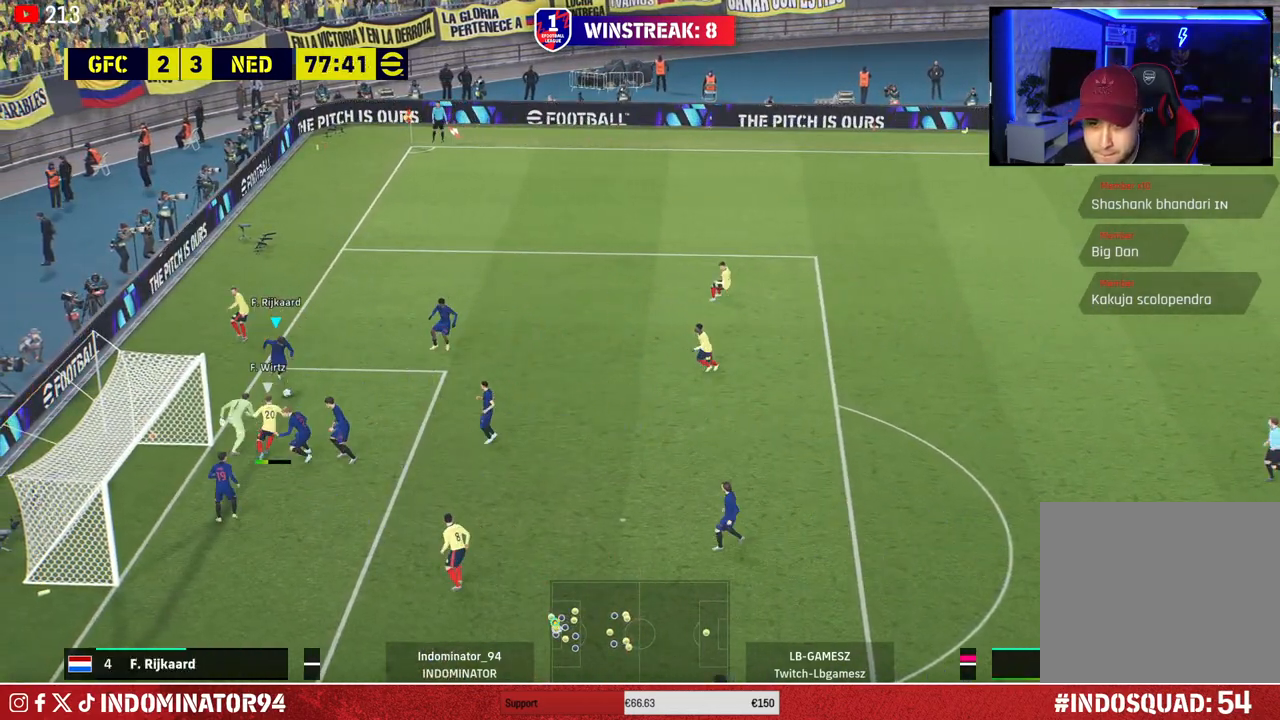
{"buttons": [], "left_stick": "right", "right_stick": "center", "events": []}
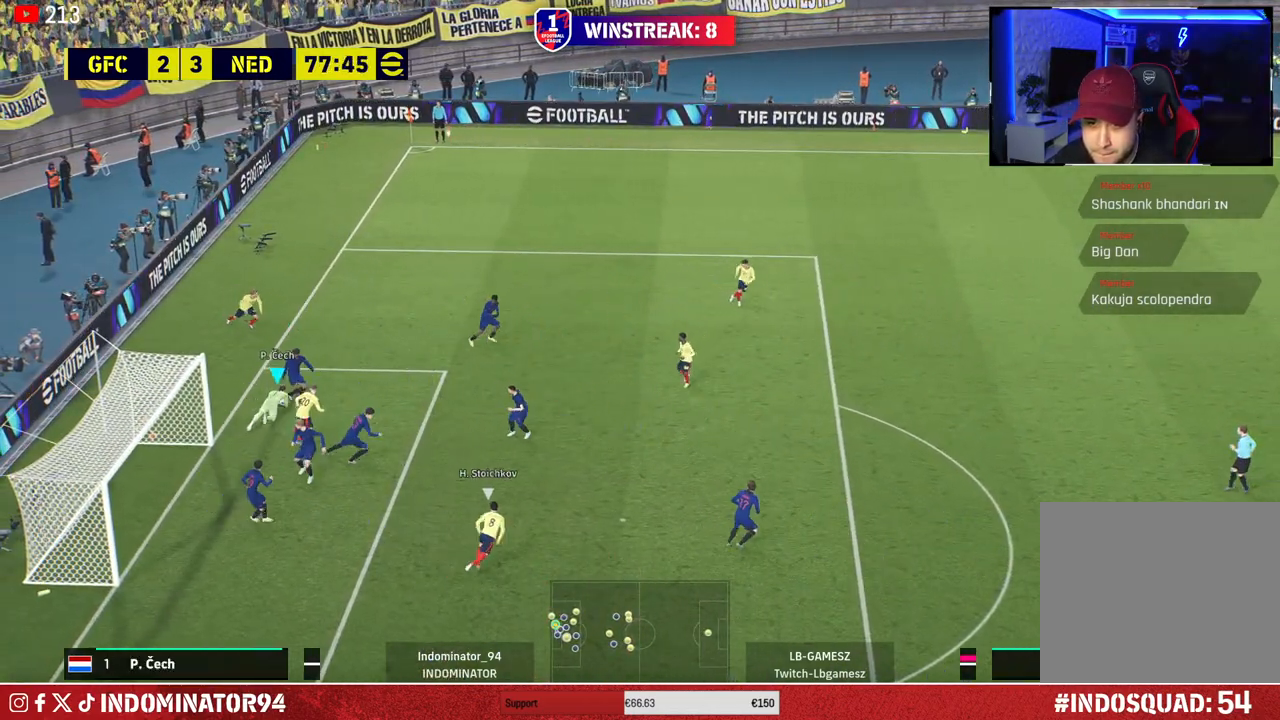
{"buttons": [], "left_stick": "right", "right_stick": "center", "events": [[67, "R1", "down"], [350, "R1", "up"]]}
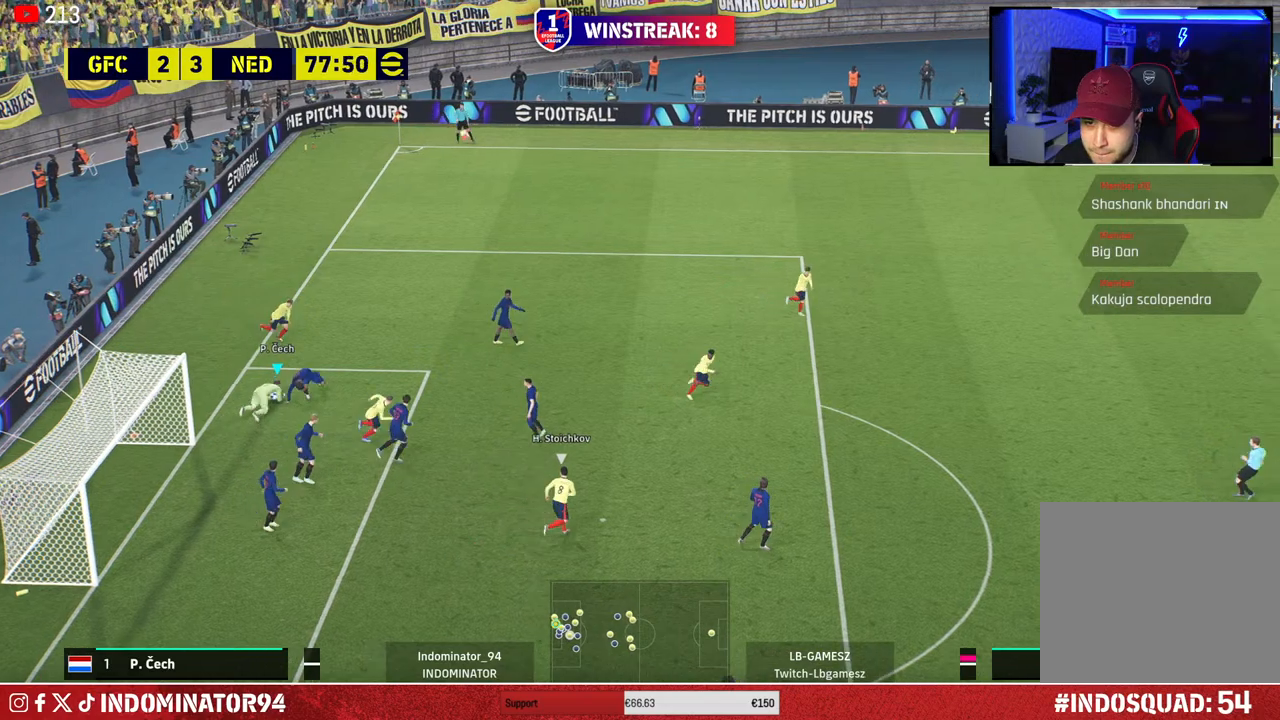
{"buttons": ["R1", "R2"], "left_stick": "right", "right_stick": "center", "events": [[167, "R2", "down"], [183, "R1", "down"]]}
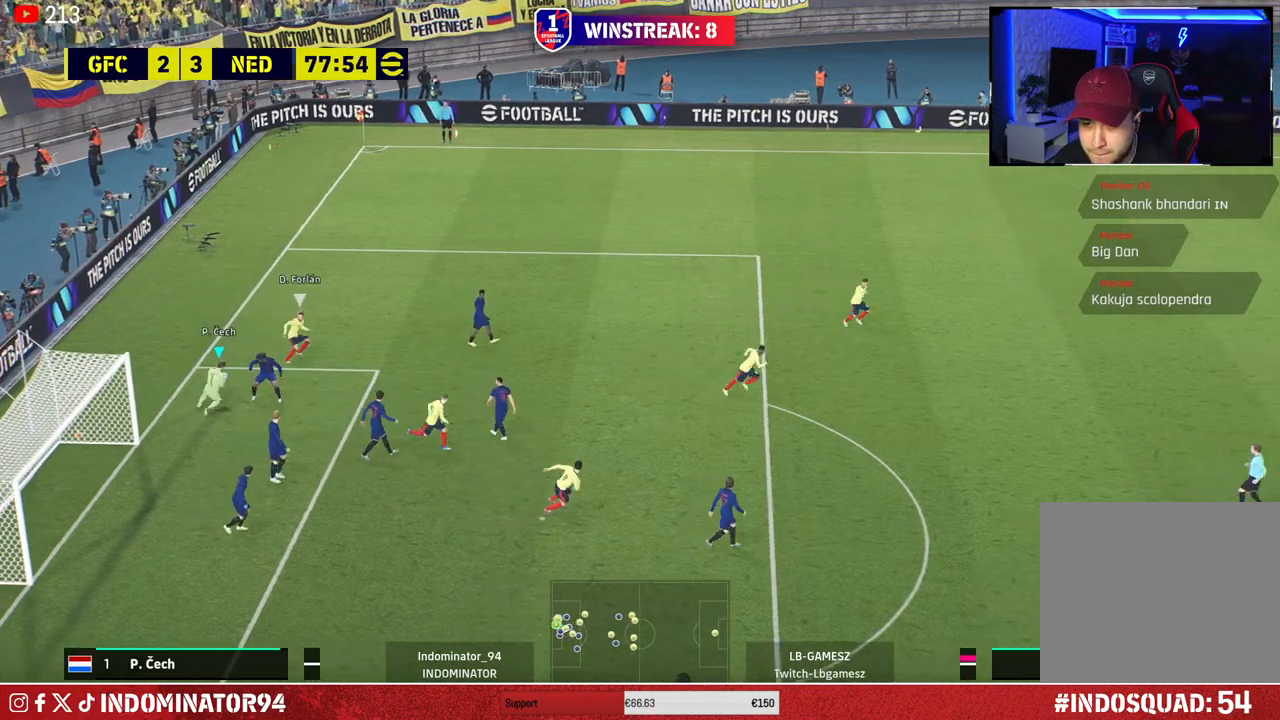
{"buttons": [], "left_stick": "right", "right_stick": "center", "events": [[300, "R2", "up"], [350, "R1", "up"]]}
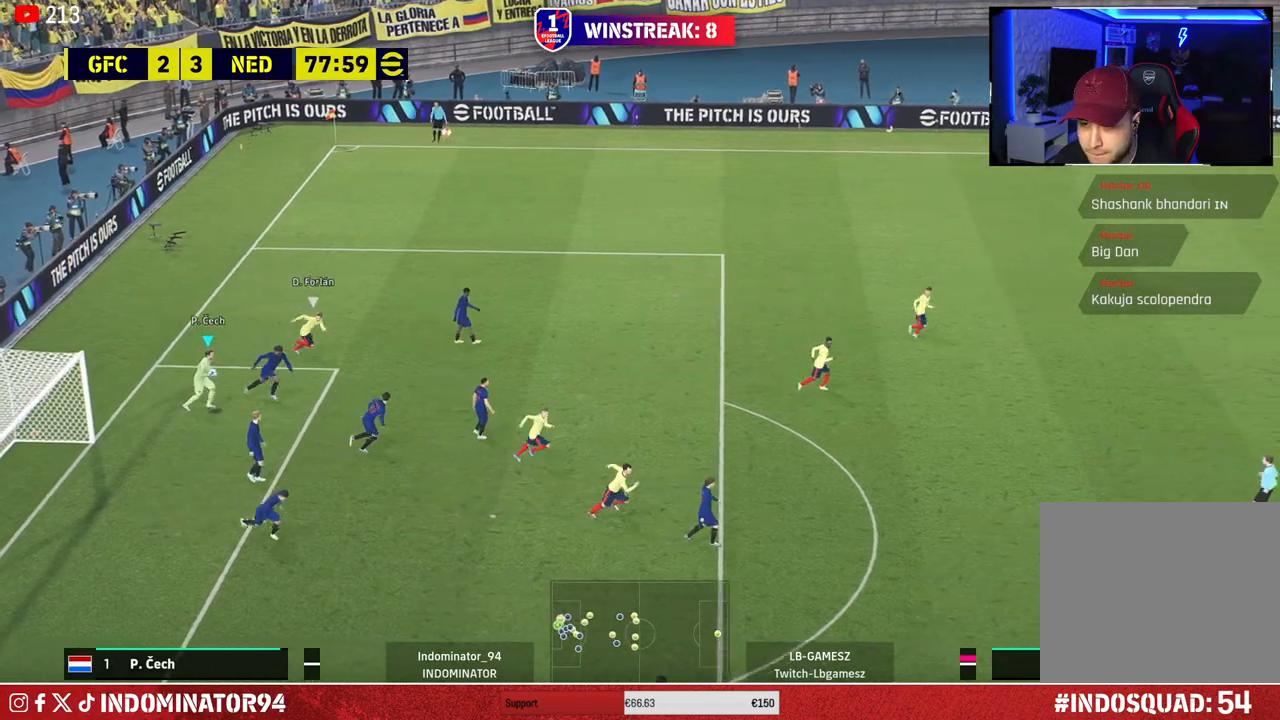
{"buttons": [], "left_stick": "right", "right_stick": "center", "events": []}
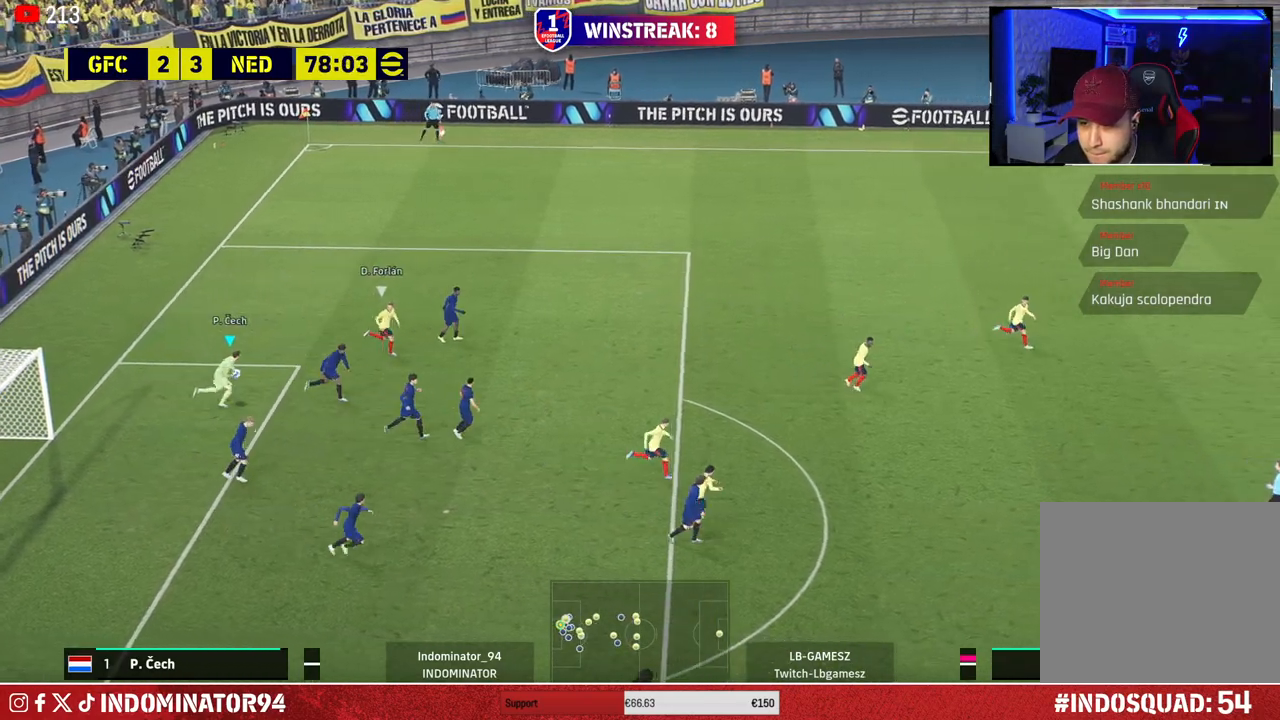
{"buttons": [], "left_stick": "right", "right_stick": "center", "events": [[250, "CIRCLE", "down"], [450, "CIRCLE", "up"]]}
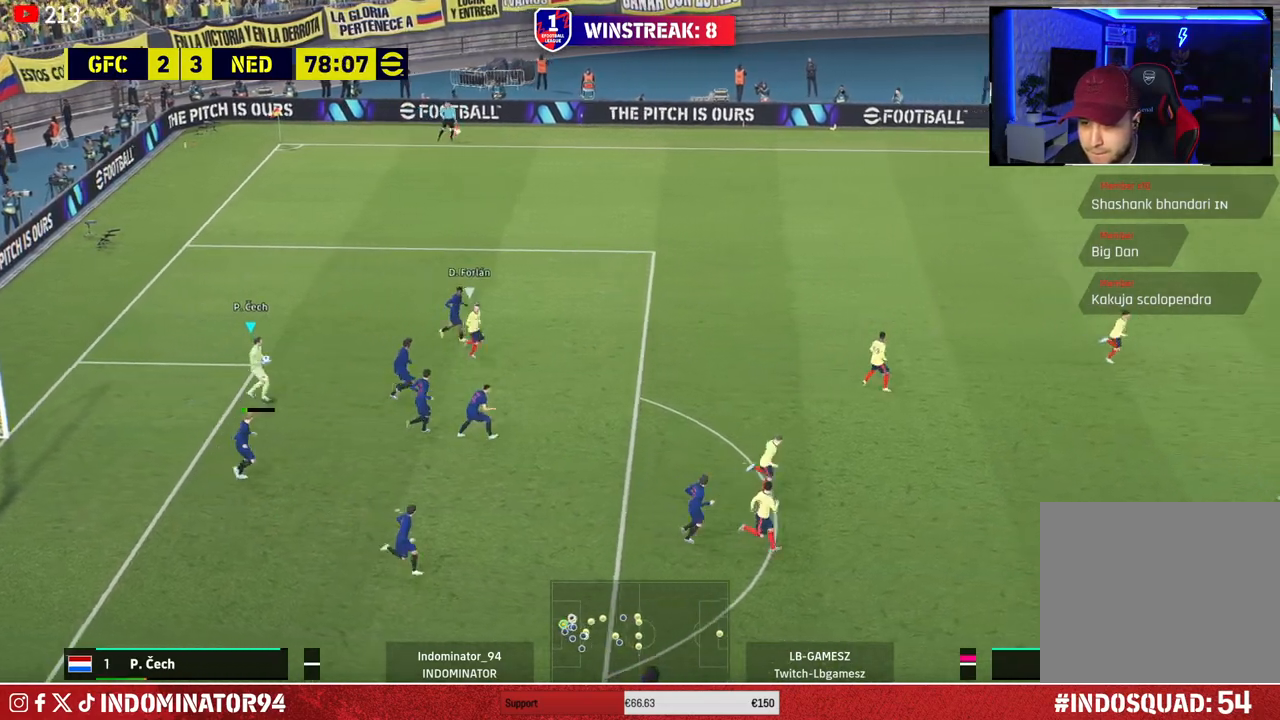
{"buttons": [], "left_stick": "right", "right_stick": "center", "events": [[183, "R1", "down"], [183, "R2", "down"], [333, "R1", "up"], [333, "R2", "up"]]}
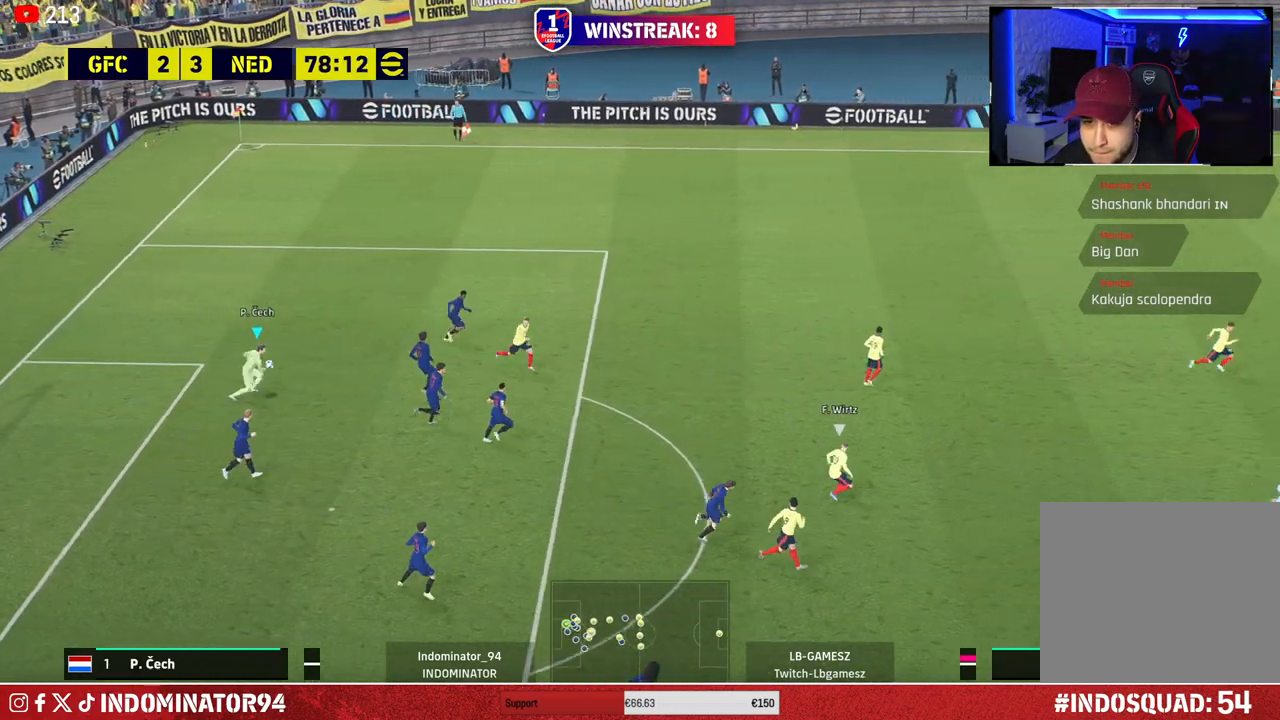
{"buttons": ["CIRCLE", "L1"], "left_stick": "right", "right_stick": "center", "events": [[483, "CIRCLE", "down"], [500, "L1", "down"]]}
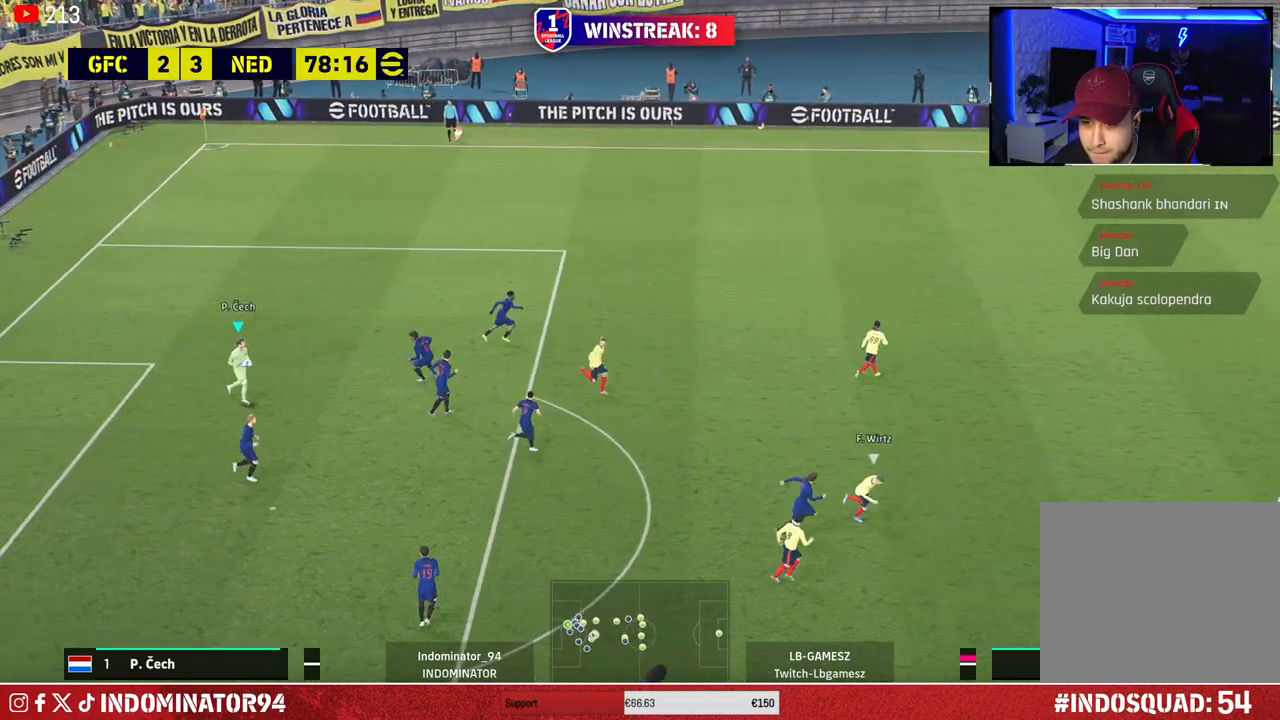
{"buttons": ["L1"], "left_stick": "right", "right_stick": "center", "events": [[500, "CIRCLE", "up"]]}
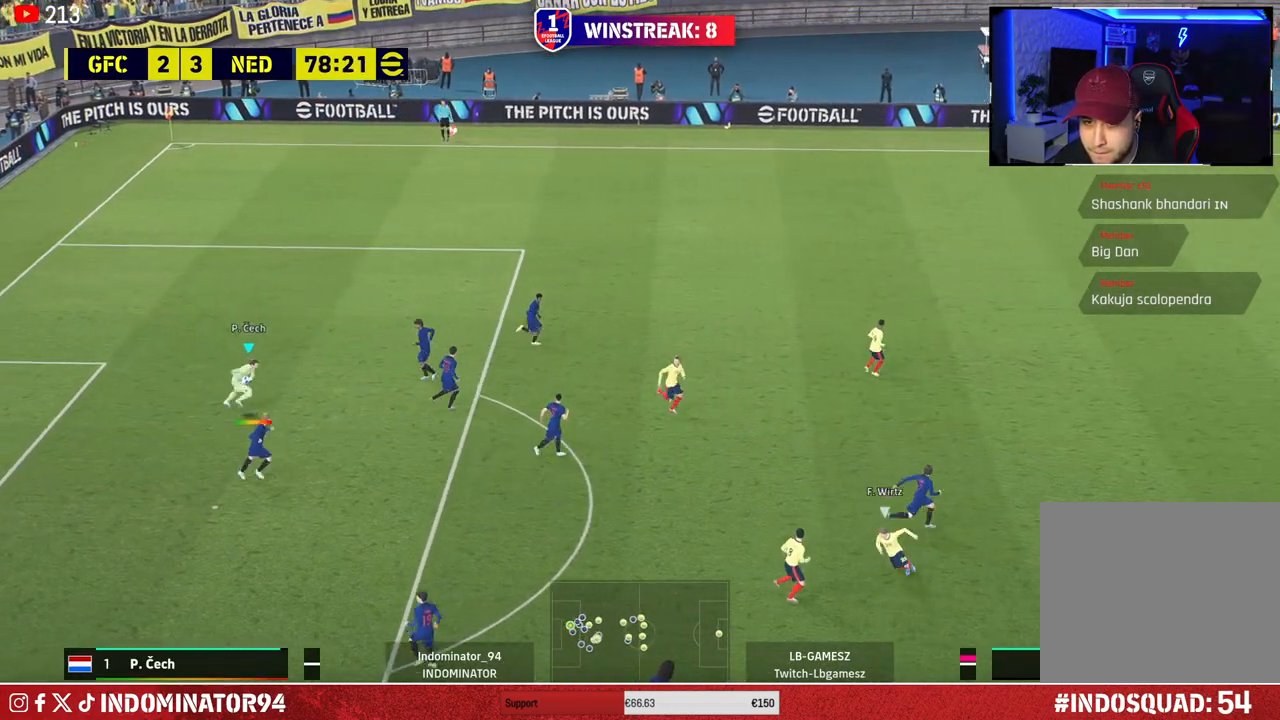
{"buttons": [], "left_stick": "right", "right_stick": "center", "events": [[17, "L1", "up"]]}
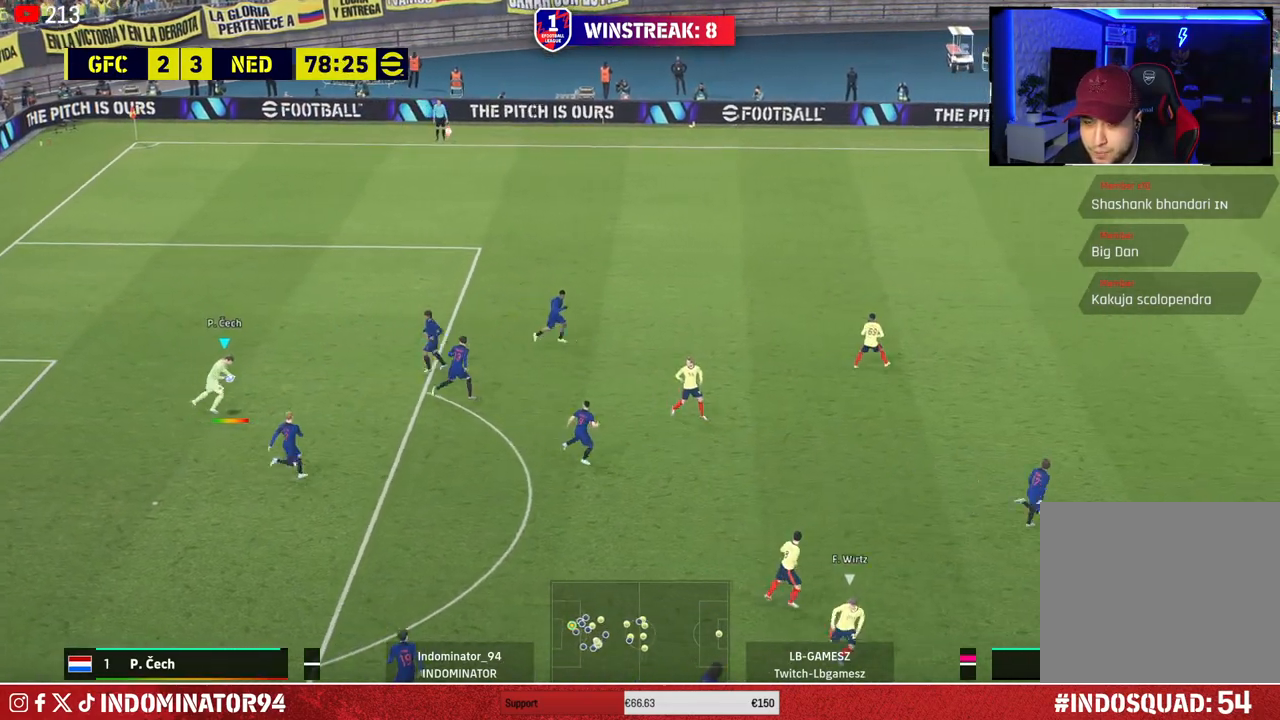
{"buttons": [], "left_stick": "right", "right_stick": "center", "events": []}